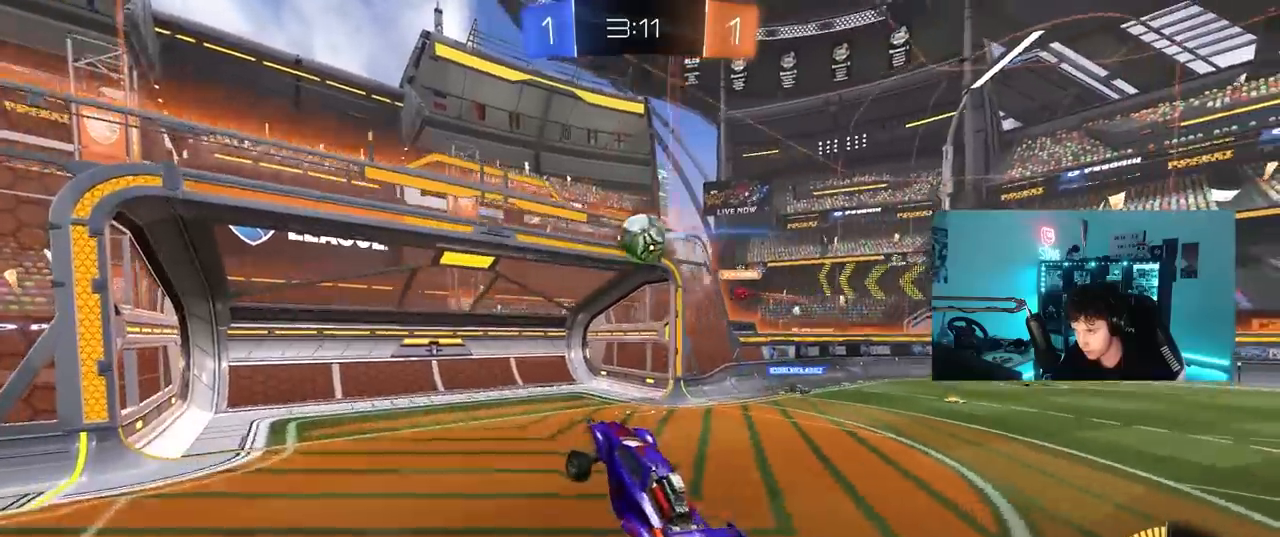
Gameplay with keyboard and mouse; each line is a JSON object with the keys and mouse buttons held at the frame after it. "events" lists presses ("down") and releases ("up") of "1", "2", "3", "4", "5", "a", "alt", "c", "caps_lock", "ctrl", "d", "e", "f", "g", "q", "r", "s", "shift", "space", "t", "tab", "v", "w", "x", "z", "mouse_left", "mouse_wheel" and "mouse_right" between this image and that frame as [ms after this image, input, new state], when the widget could be followed in between. "mouse_left", "mouse_wheel", "mouse_right" = the "left", "wheel", "right" buttons of the "mouse" list. No other keys are recorded. "wheel" means that the mouse wheel is clicked or scrolled. "mouse_move" is the direction in which the mouse moves at that frame (one of eight, or "still"), when it could be read.
{"keys": ["a", "shift", "w"], "mouse": ["left", "right"], "mouse_move": "still", "events": [[50, "mouse_left", "down"], [83, "d", "down"], [183, "d", "up"], [233, "a", "down"], [233, "w", "down"], [367, "shift", "down"], [467, "mouse_right", "down"]]}
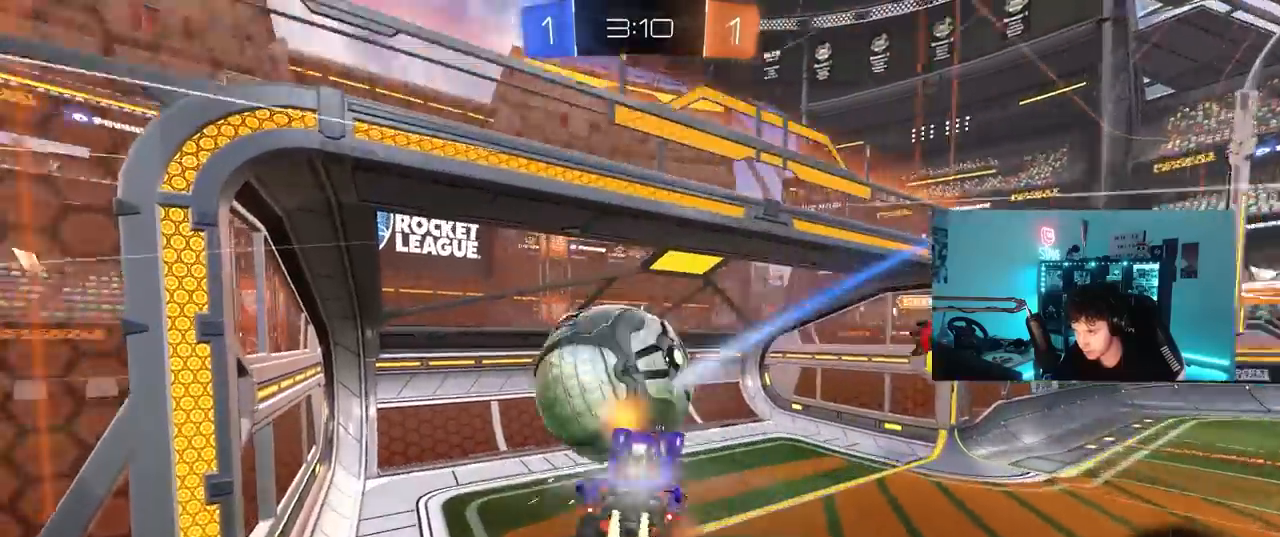
{"keys": ["a", "shift"], "mouse": [], "mouse_move": "up-right", "events": [[100, "mouse_right", "up"], [150, "s", "down"], [150, "w", "up"], [300, "mouse_left", "up"], [350, "s", "up"]]}
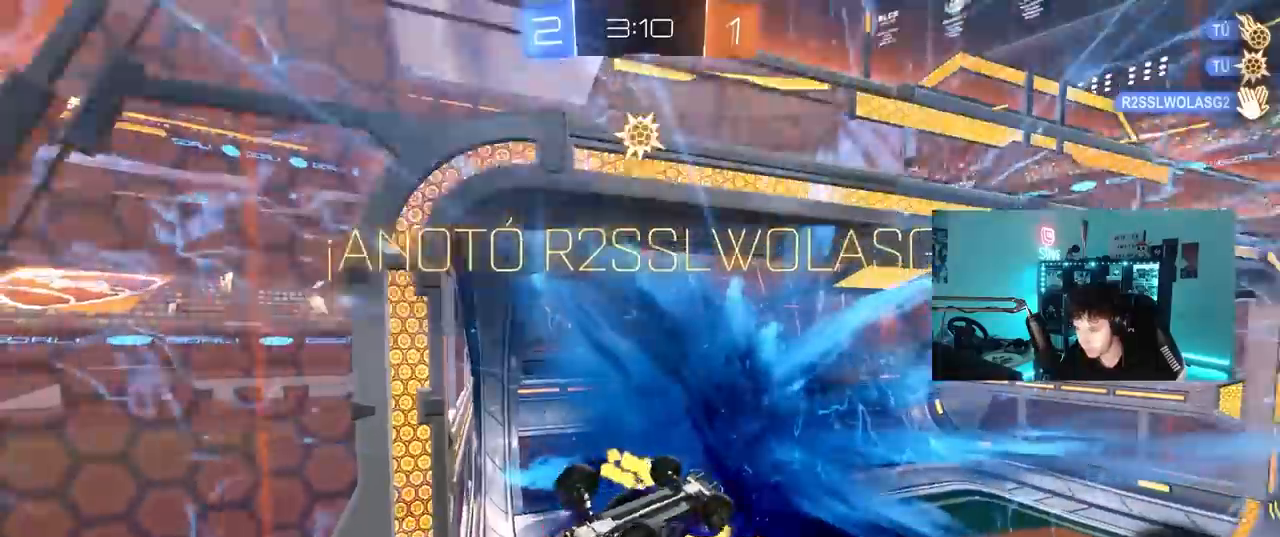
{"keys": ["d", "q", "s"], "mouse": [], "mouse_move": "still", "events": [[217, "a", "up"], [217, "shift", "up"], [267, "s", "down"], [350, "d", "down"], [400, "q", "down"]]}
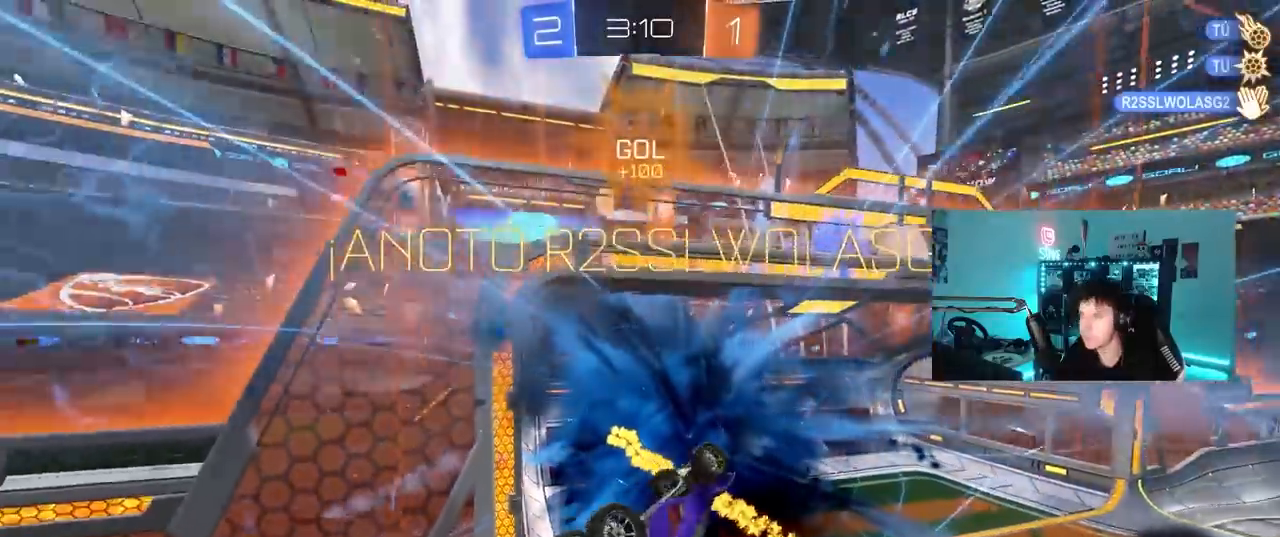
{"keys": ["d", "s", "tab"], "mouse": [], "mouse_move": "still", "events": [[133, "q", "up"], [333, "tab", "down"]]}
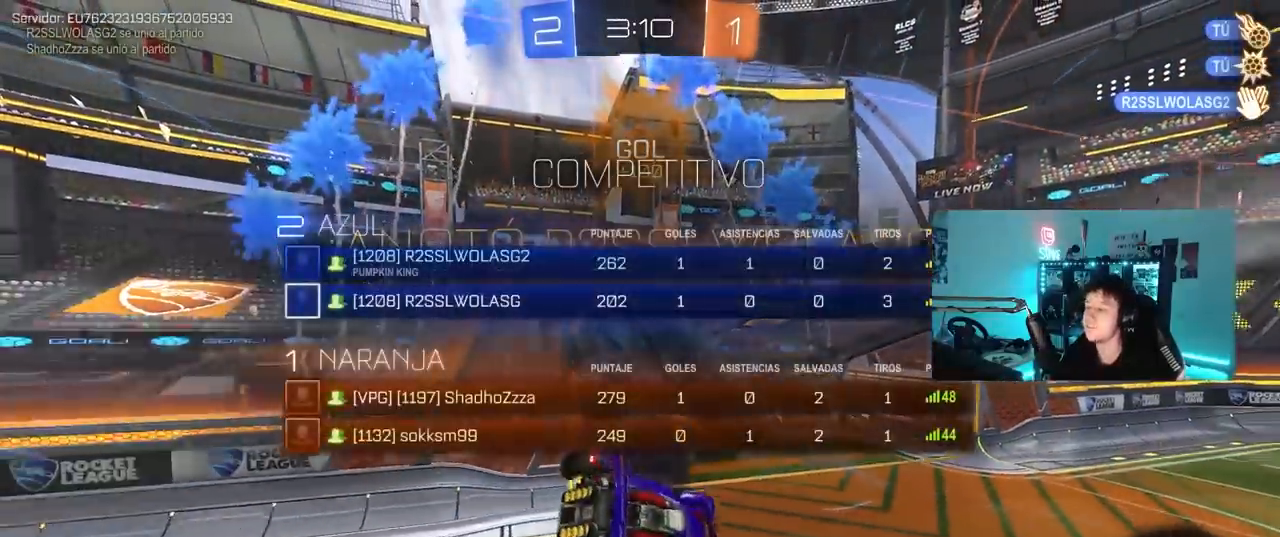
{"keys": [], "mouse": ["left"], "mouse_move": "still", "events": [[67, "tab", "up"], [100, "d", "up"], [100, "s", "up"], [300, "a", "down"], [300, "mouse_left", "down"], [350, "s", "down"], [433, "a", "up"], [433, "s", "up"]]}
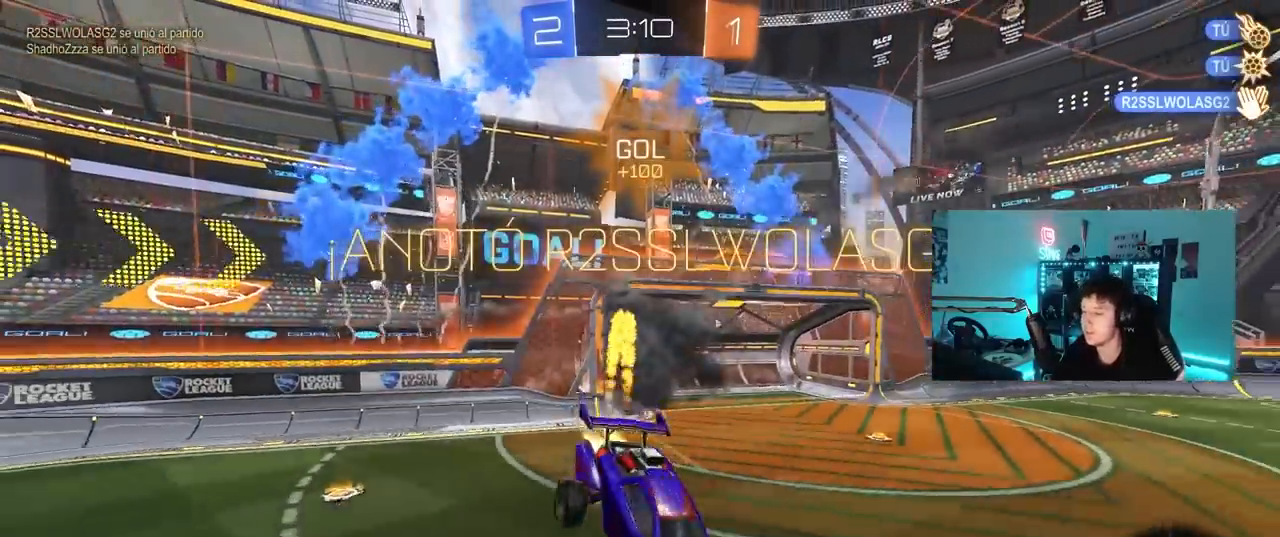
{"keys": ["a", "shift", "w"], "mouse": ["left", "right"], "mouse_move": "still", "events": [[117, "w", "down"], [167, "d", "down"], [317, "d", "up"], [317, "w", "up"], [350, "w", "down"], [450, "mouse_right", "down"], [500, "a", "down"], [500, "shift", "down"]]}
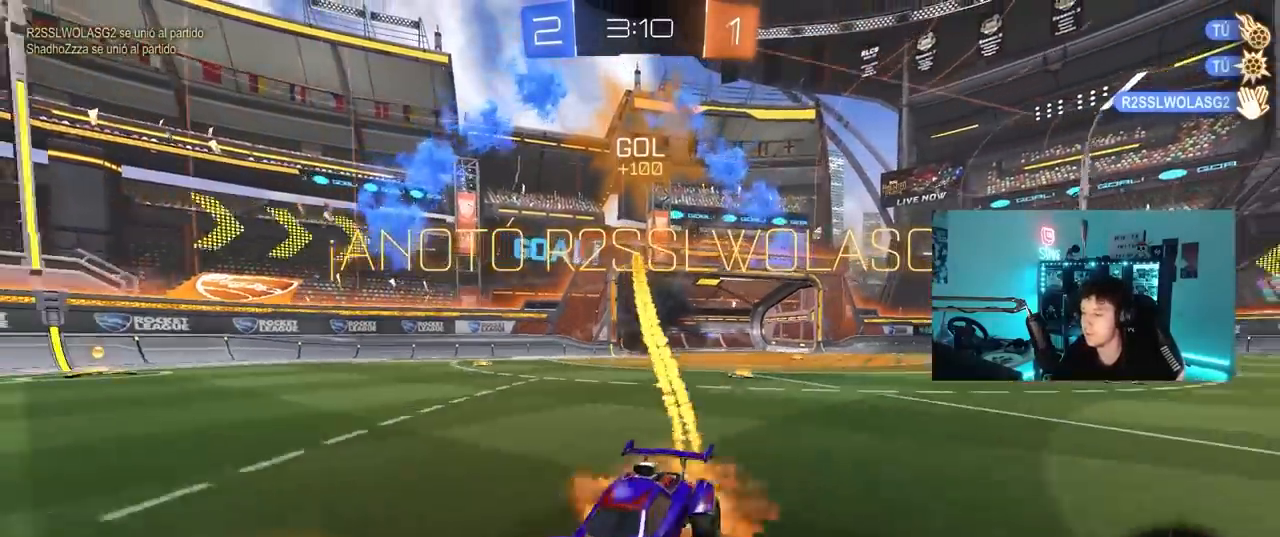
{"keys": ["a", "shift"], "mouse": ["left"], "mouse_move": "still", "events": [[100, "mouse_right", "up"], [133, "mouse_right", "down"], [133, "w", "up"], [183, "s", "down"], [283, "space", "down"], [317, "mouse_right", "up"], [417, "space", "up"], [467, "s", "up"]]}
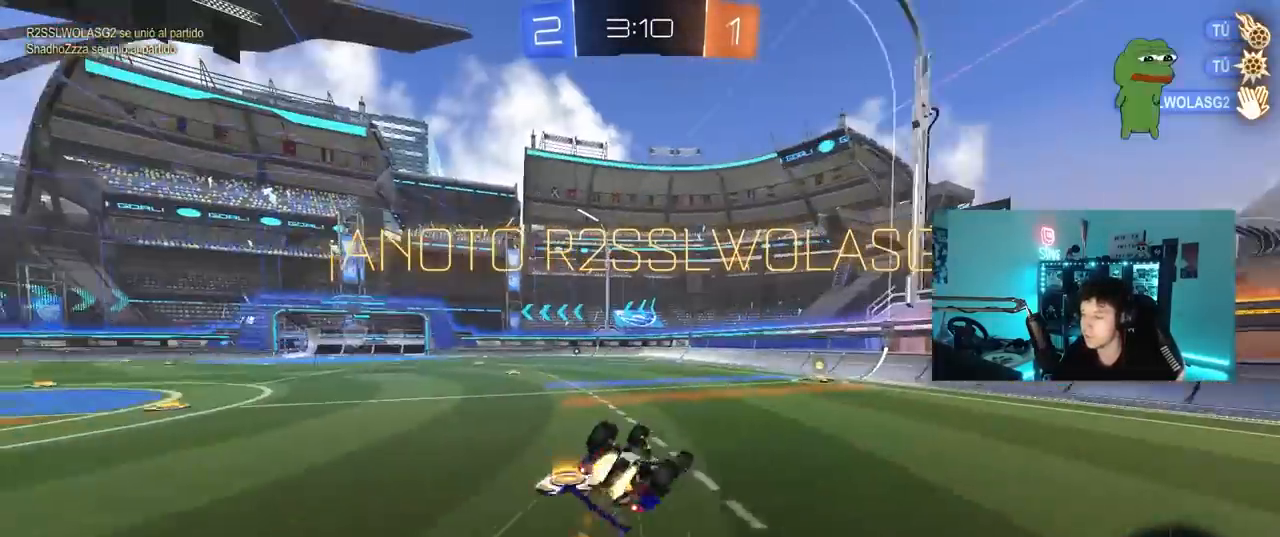
{"keys": ["w"], "mouse": [], "mouse_move": "still", "events": [[150, "s", "down"], [250, "s", "up"], [300, "mouse_left", "up"], [383, "w", "down"], [433, "shift", "up"], [483, "a", "up"]]}
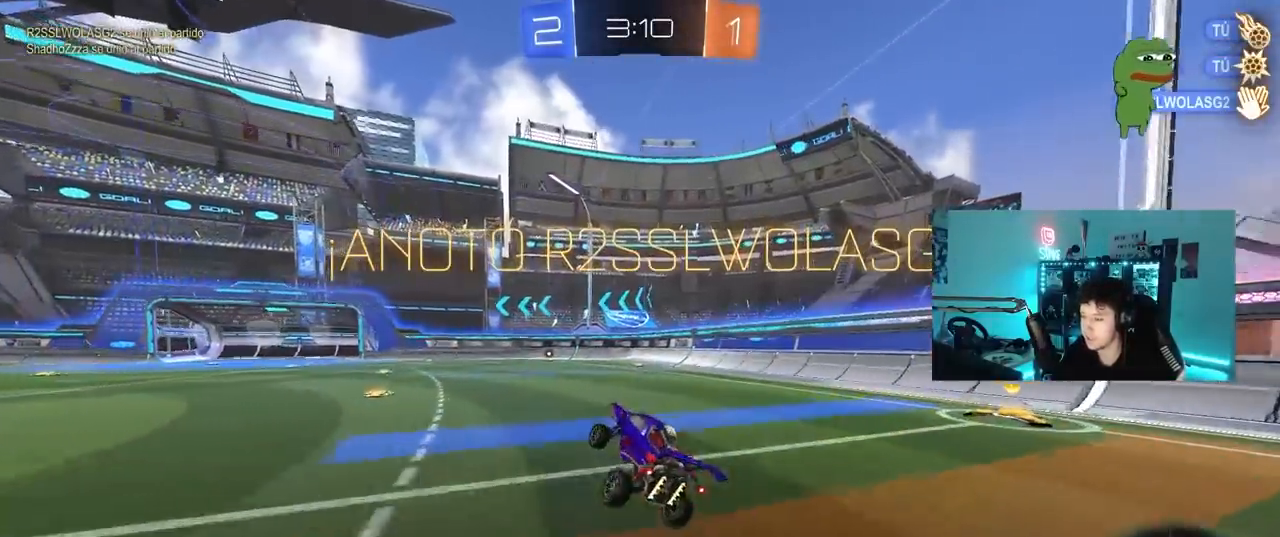
{"keys": ["a", "shift", "w"], "mouse": ["right"], "mouse_move": "still", "events": [[33, "w", "up"], [83, "d", "down"], [217, "d", "up"], [267, "w", "down"], [350, "d", "down"], [350, "mouse_right", "down"], [400, "a", "down"], [400, "d", "up"], [400, "shift", "down"], [450, "mouse_right", "up"], [500, "mouse_right", "down"]]}
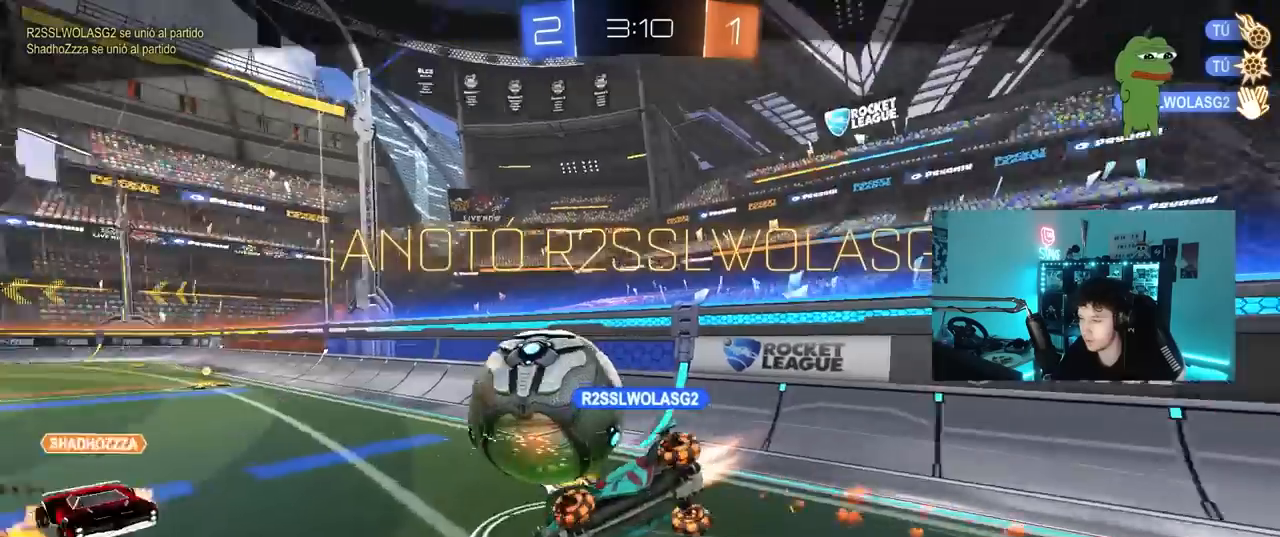
{"keys": [], "mouse": [], "mouse_move": "still", "events": [[50, "w", "up"], [83, "s", "down"], [83, "shift", "up"], [133, "a", "up"], [133, "s", "up"], [233, "mouse_right", "up"]]}
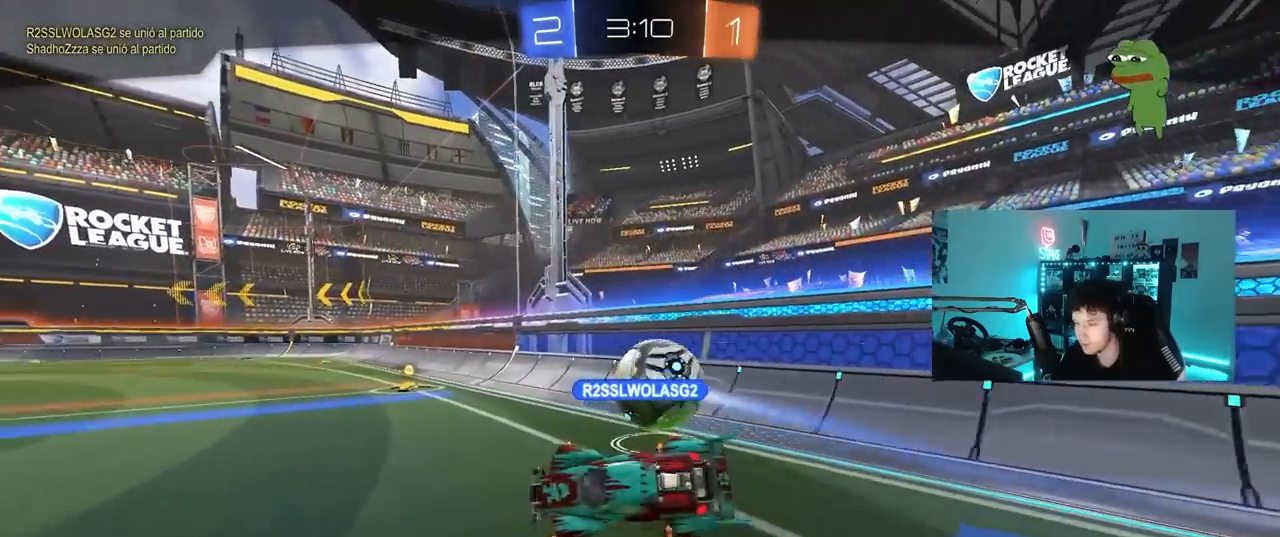
{"keys": [], "mouse": [], "mouse_move": "still", "events": []}
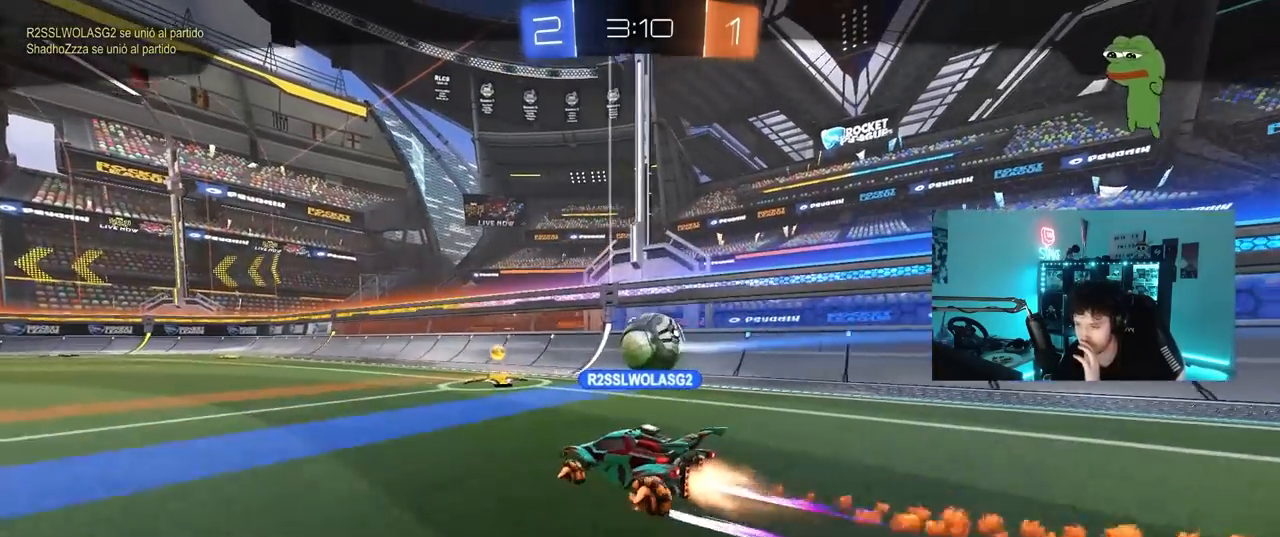
{"keys": [], "mouse": [], "mouse_move": "still", "events": []}
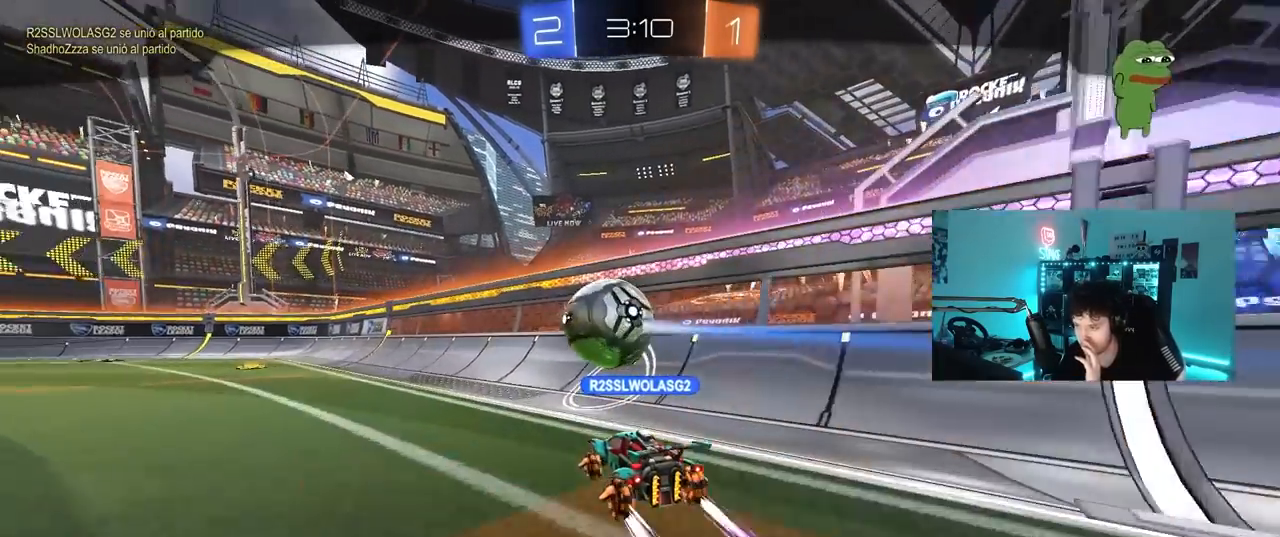
{"keys": [], "mouse": ["right"], "mouse_move": "still", "events": [[417, "mouse_right", "down"]]}
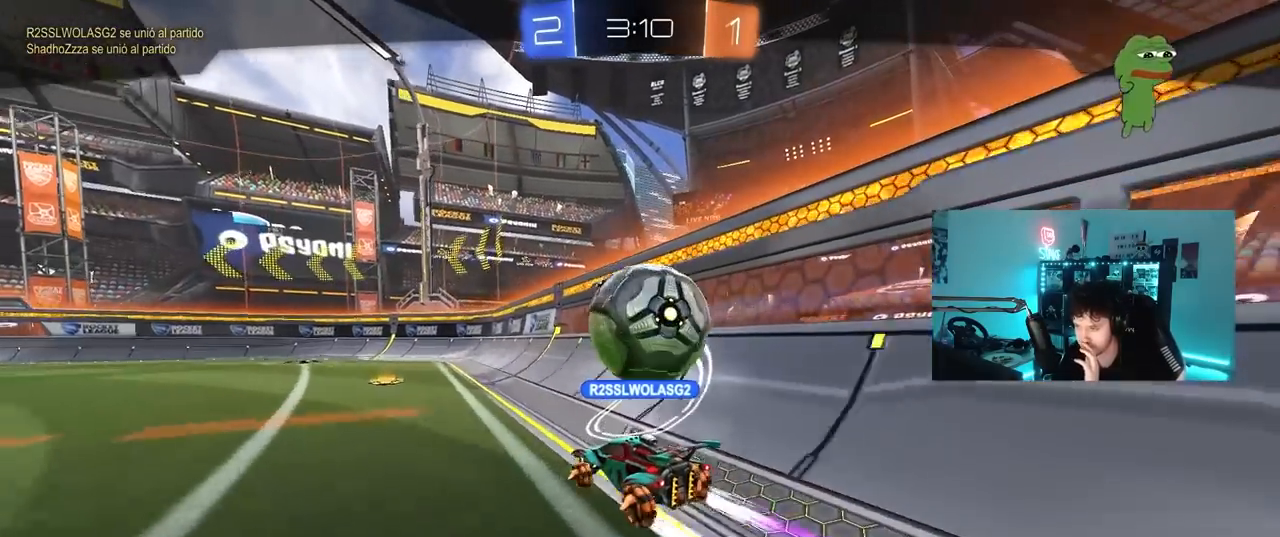
{"keys": [], "mouse": [], "mouse_move": "still", "events": [[100, "mouse_right", "up"], [200, "mouse_right", "down"], [433, "mouse_right", "up"]]}
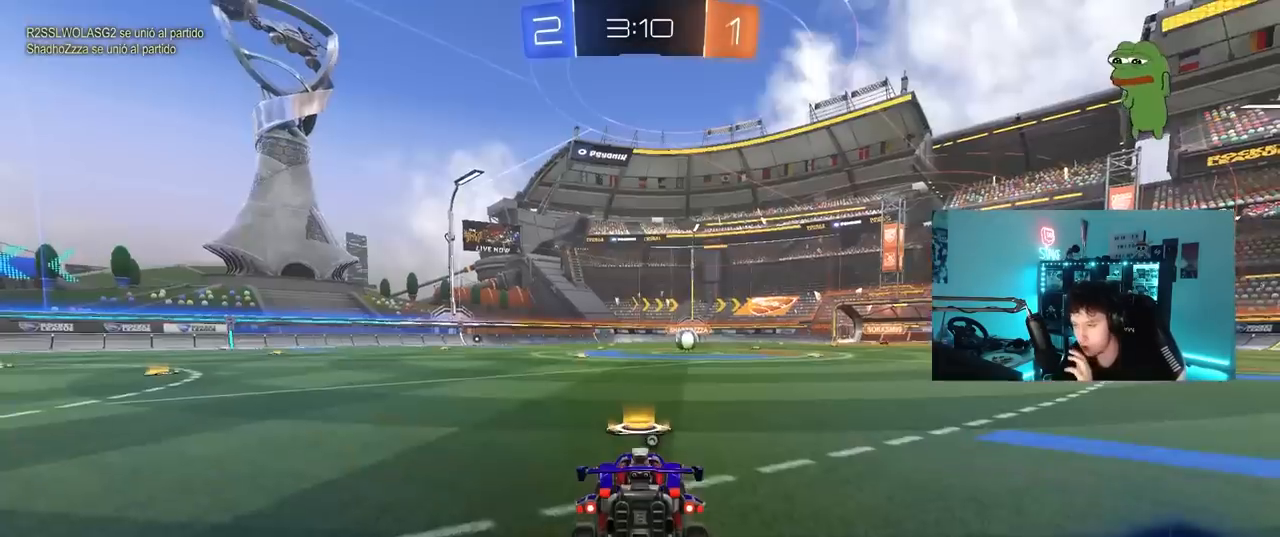
{"keys": [], "mouse": [], "mouse_move": "still", "events": [[83, "mouse_right", "down"], [217, "mouse_right", "up"]]}
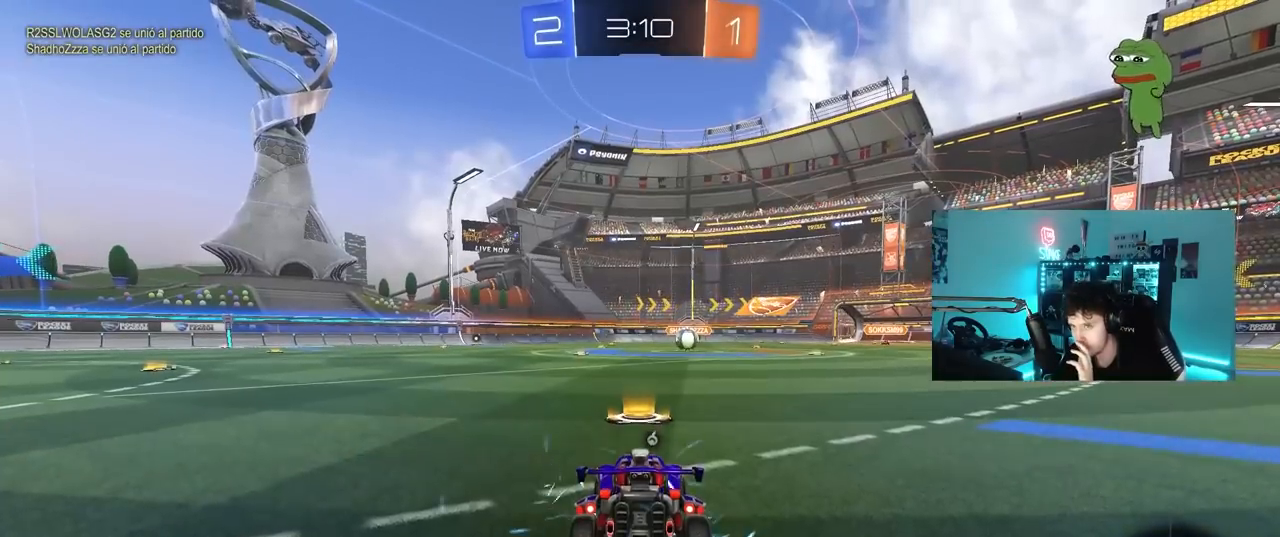
{"keys": [], "mouse": [], "mouse_move": "still", "events": []}
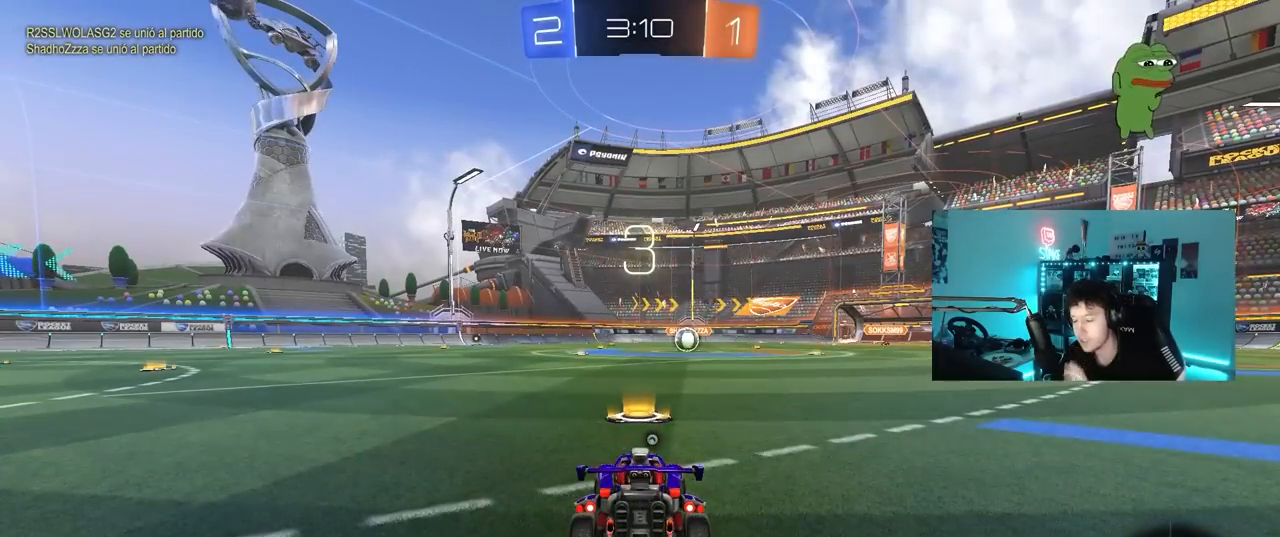
{"keys": [], "mouse": [], "mouse_move": "still", "events": []}
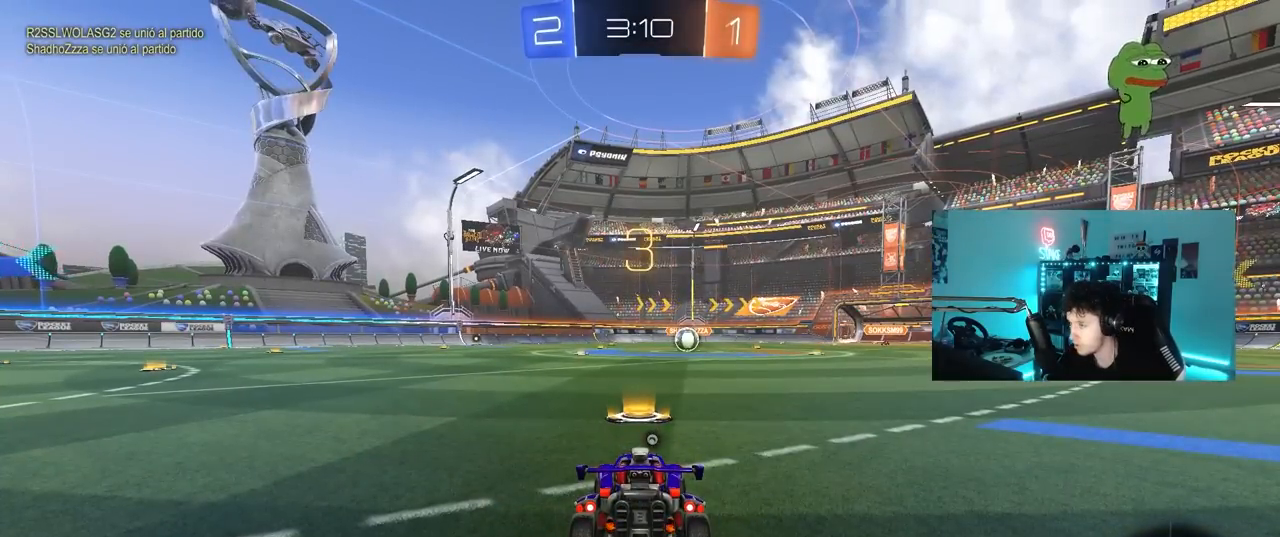
{"keys": ["tab"], "mouse": [], "mouse_move": "still", "events": [[217, "space", "down"], [350, "space", "up"], [500, "tab", "down"]]}
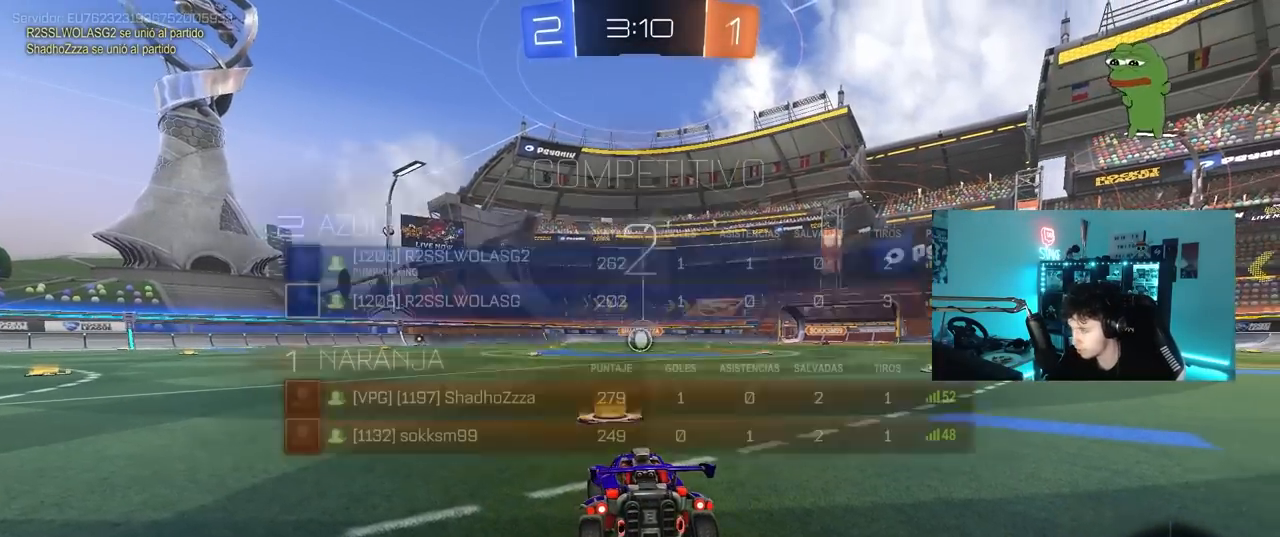
{"keys": ["tab", "w"], "mouse": ["left"], "mouse_move": "right", "events": [[50, "space", "down"], [183, "space", "up"], [283, "mouse_left", "down"], [417, "w", "down"]]}